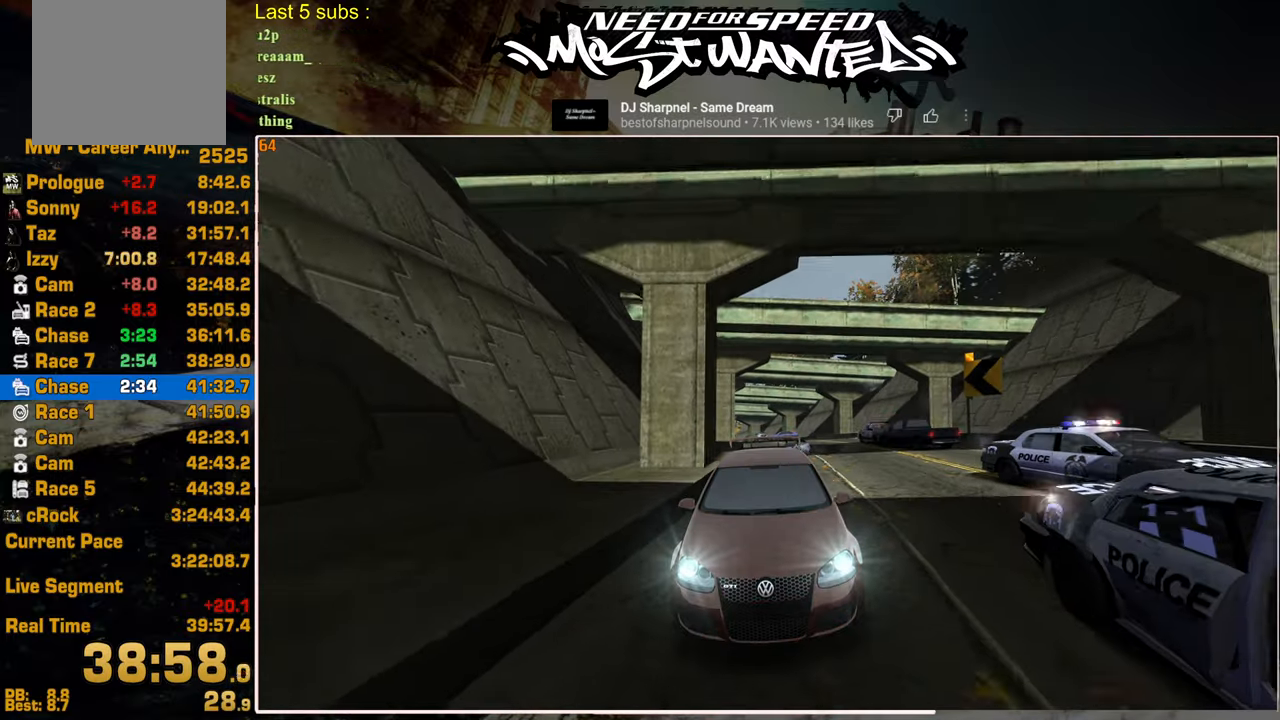
Gameplay with a controller (PlayStation layout); each line is a JSON object with the inputs held at the frame after it. "events" lists button and stick changes between this image and that frame as [ms after this image, input, new state], when the widget could be followed in between.
{"buttons": ["R2"], "left_stick": "center", "right_stick": "center", "events": [[367, "R2", "down"], [484, "SQUARE", "up"]]}
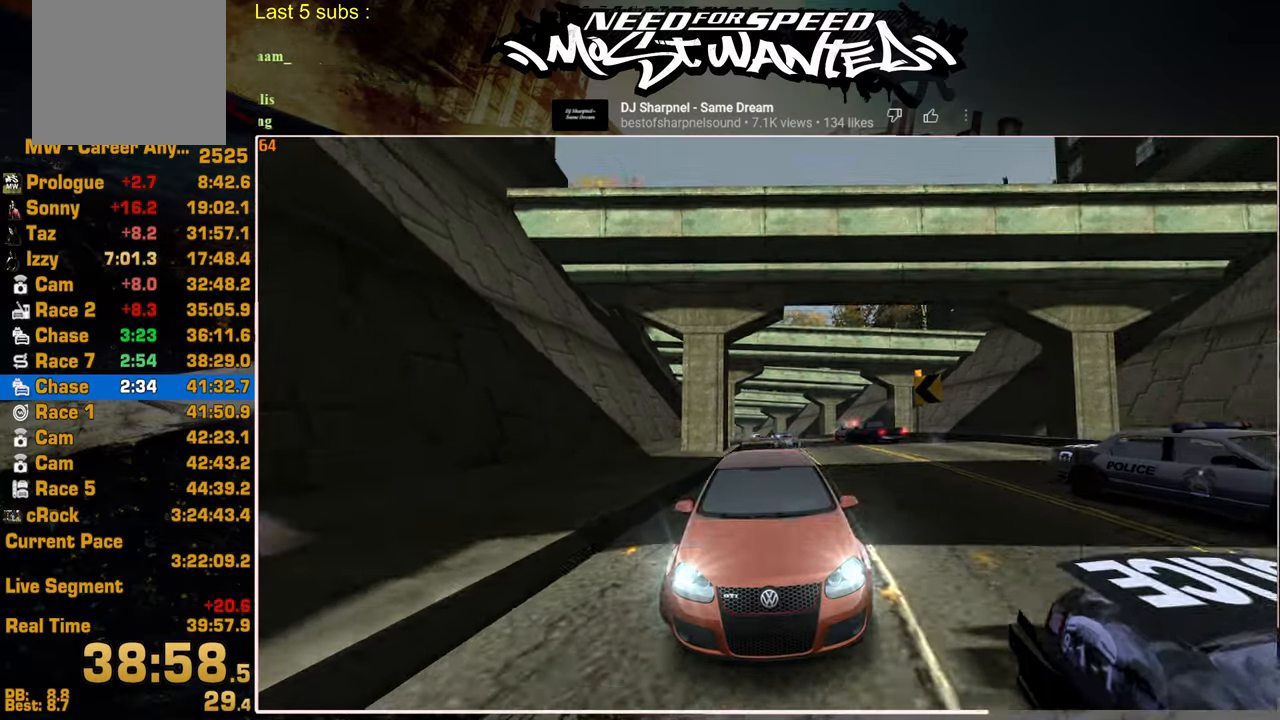
{"buttons": ["R2"], "left_stick": "center", "right_stick": "center", "events": [[67, "R2", "up"], [167, "R2", "down"]]}
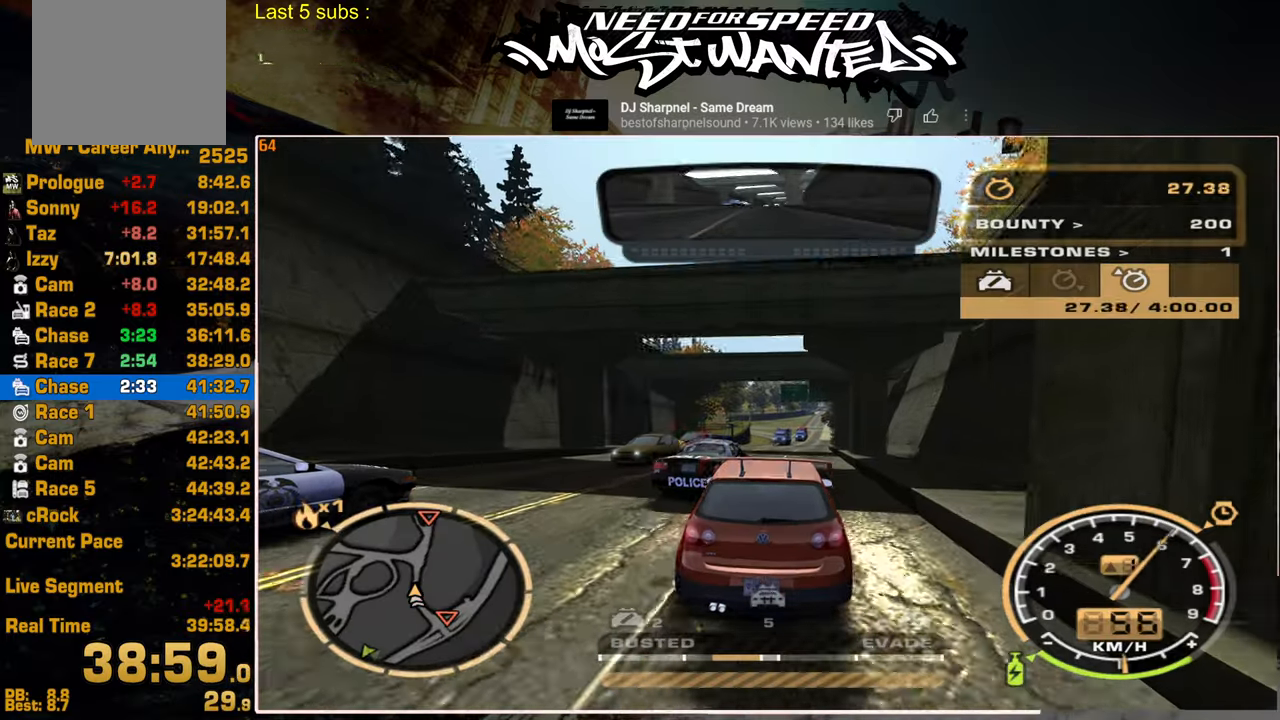
{"buttons": [], "left_stick": "center", "right_stick": "center", "events": [[150, "R2", "up"], [184, "L2", "down"], [317, "L2", "up"]]}
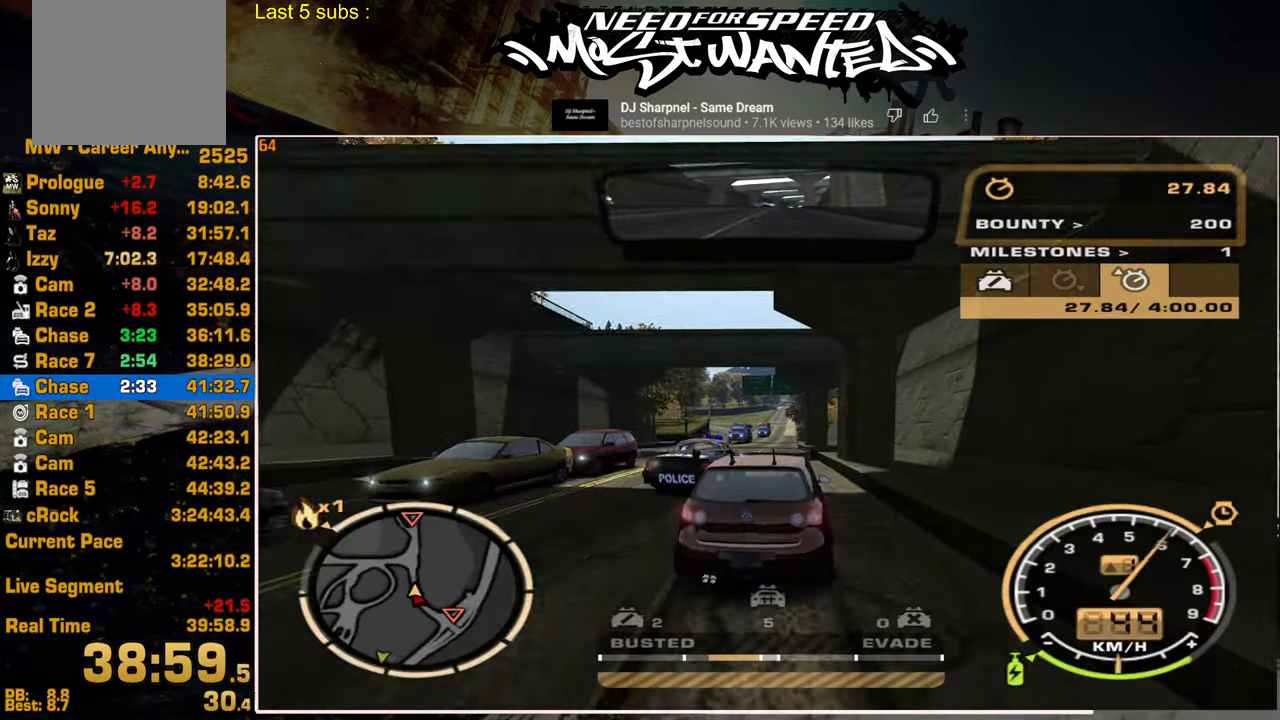
{"buttons": ["R2"], "left_stick": "center", "right_stick": "center", "events": [[100, "R2", "down"]]}
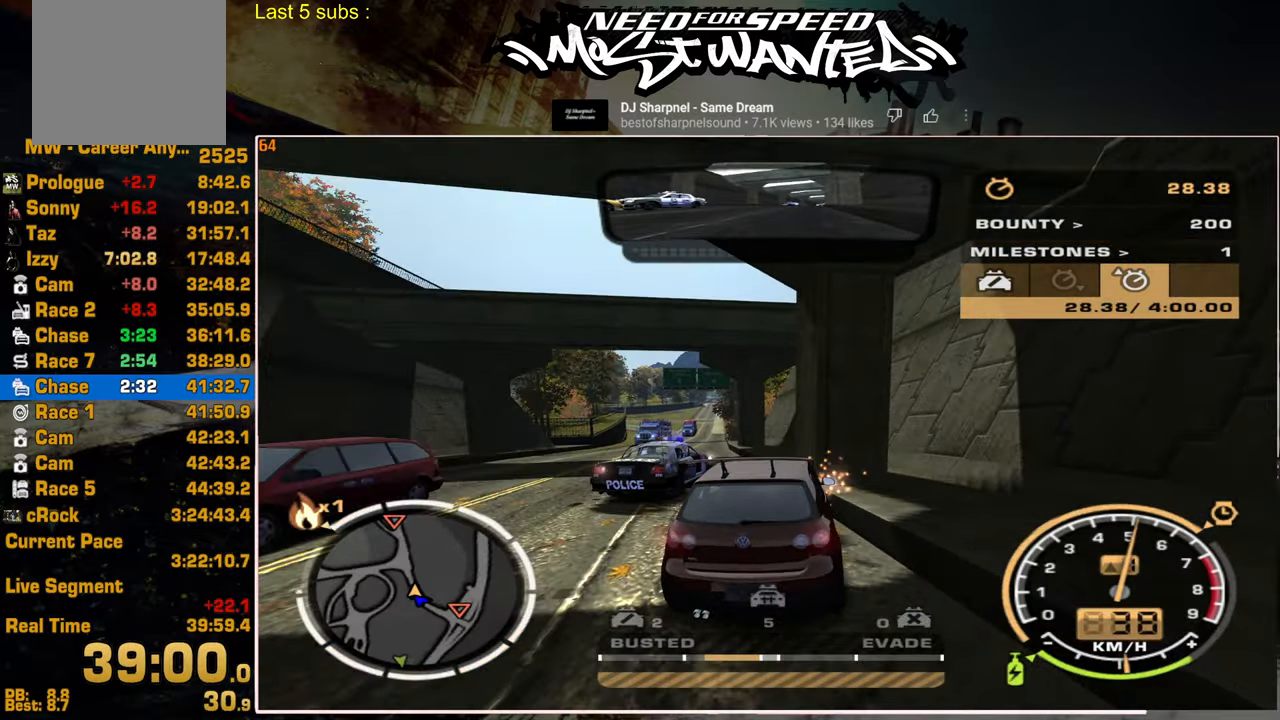
{"buttons": ["SQUARE"], "left_stick": "center", "right_stick": "center", "events": [[100, "SQUARE", "down"], [417, "R2", "up"]]}
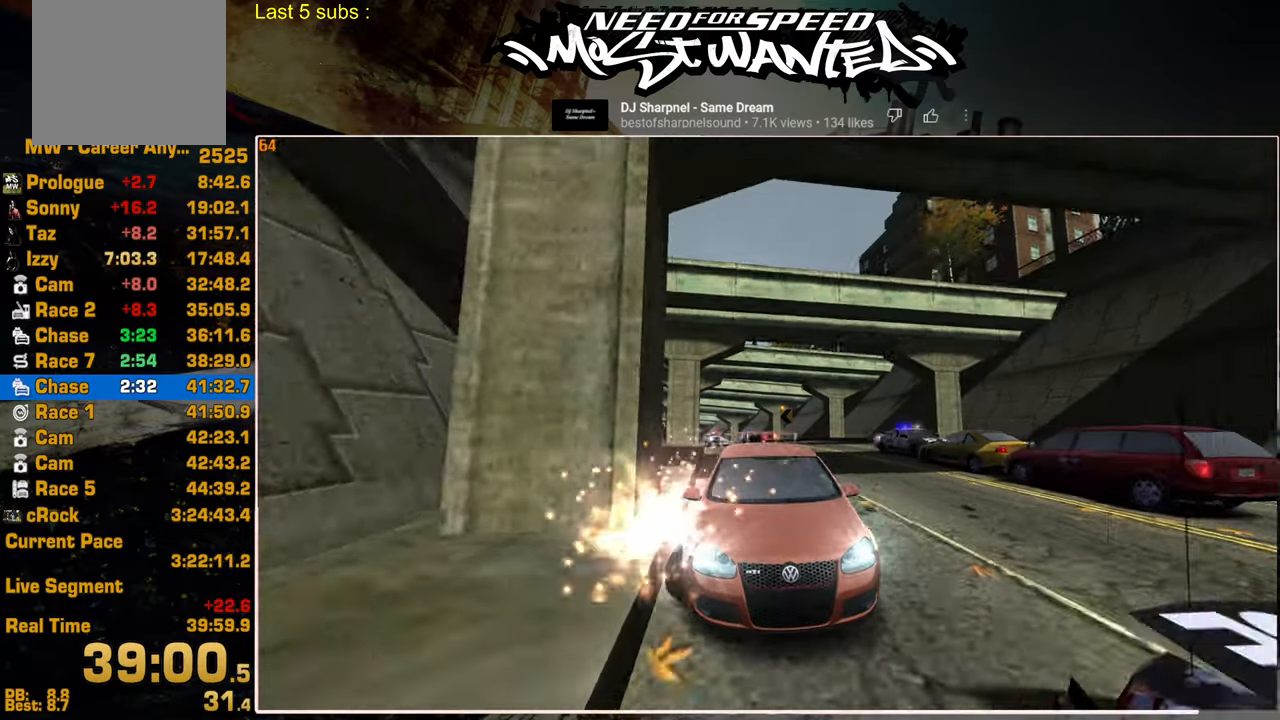
{"buttons": ["SQUARE", "R2"], "left_stick": "up-right", "right_stick": "center", "events": [[134, "left_stick", "up-right"], [184, "R2", "down"]]}
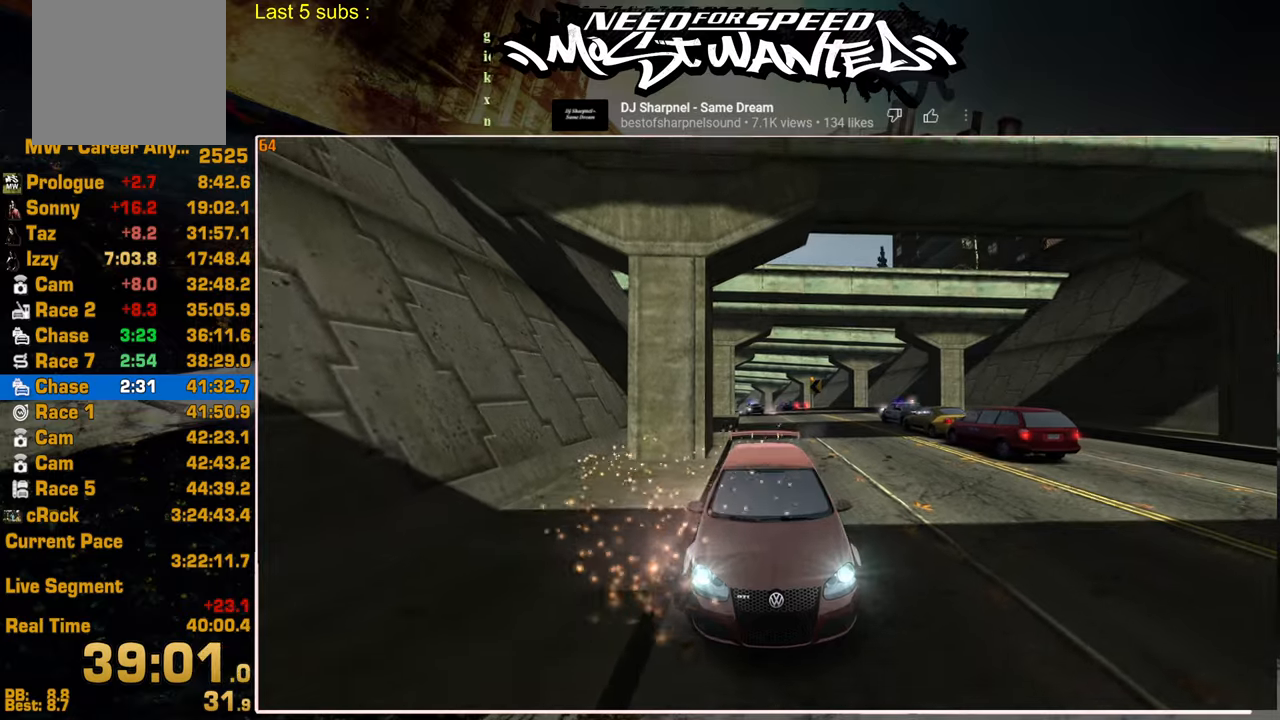
{"buttons": ["R2"], "left_stick": "up-right", "right_stick": "center", "events": [[150, "SQUARE", "up"], [234, "R2", "up"], [450, "R2", "down"]]}
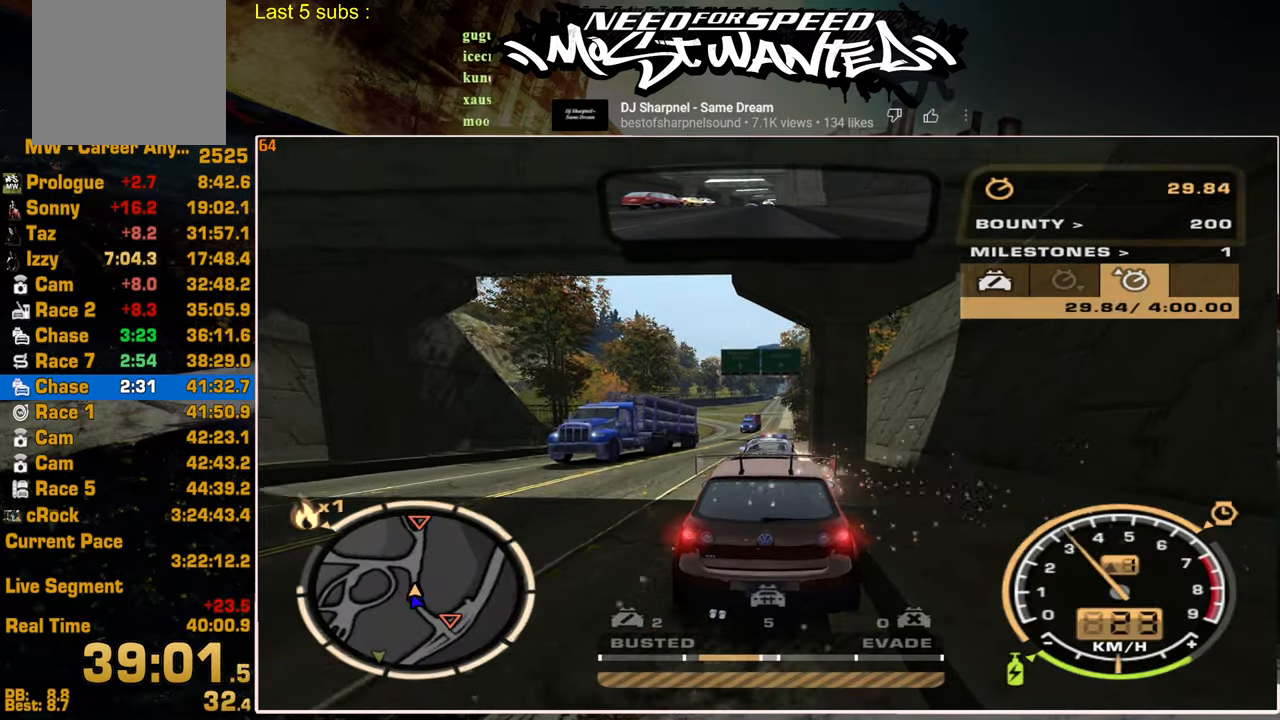
{"buttons": [], "left_stick": "up-right", "right_stick": "center", "events": [[450, "R2", "up"]]}
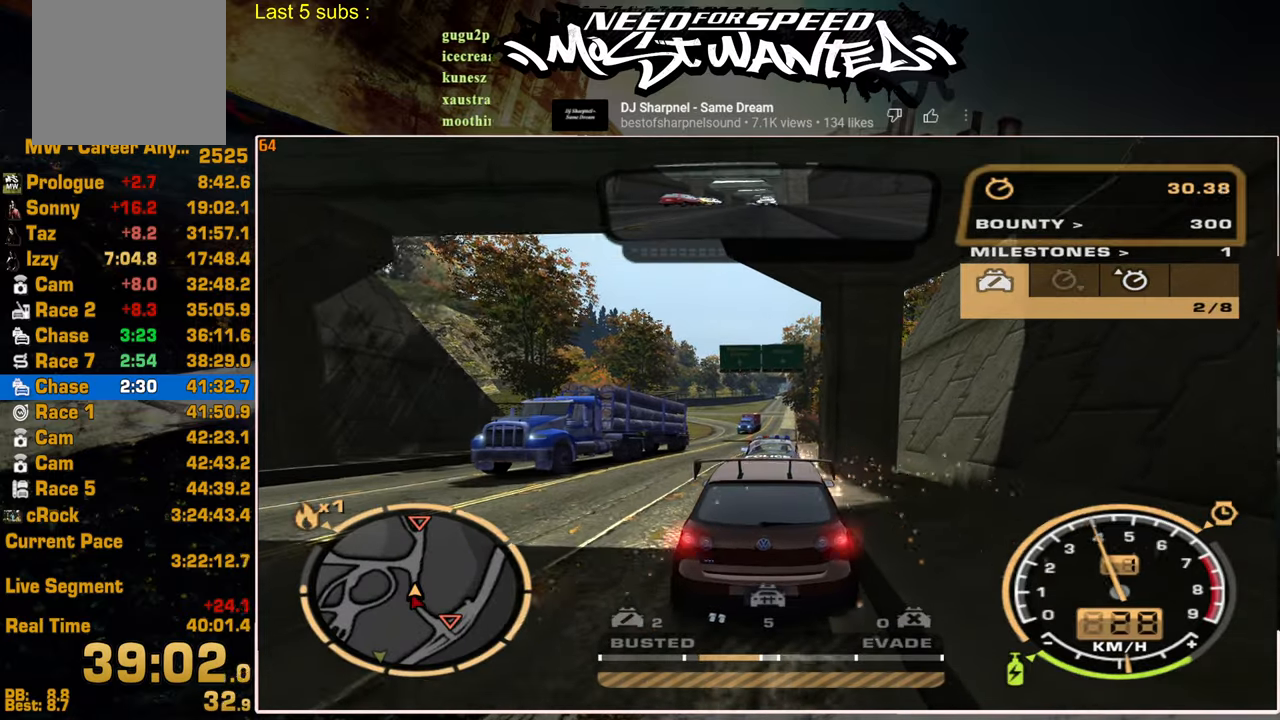
{"buttons": [], "left_stick": "up-right", "right_stick": "center", "events": [[150, "R2", "down"], [317, "R2", "up"]]}
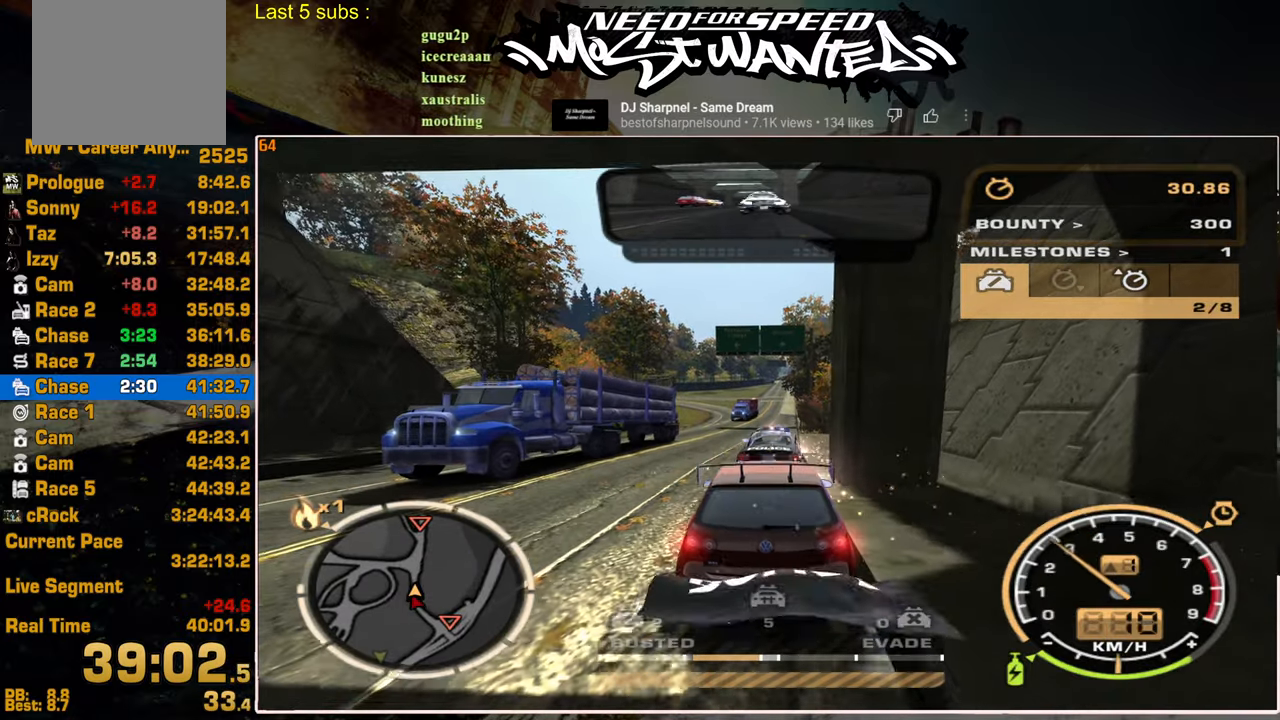
{"buttons": ["SQUARE", "R2"], "left_stick": "up-right", "right_stick": "center", "events": [[50, "R2", "down"], [100, "SQUARE", "down"]]}
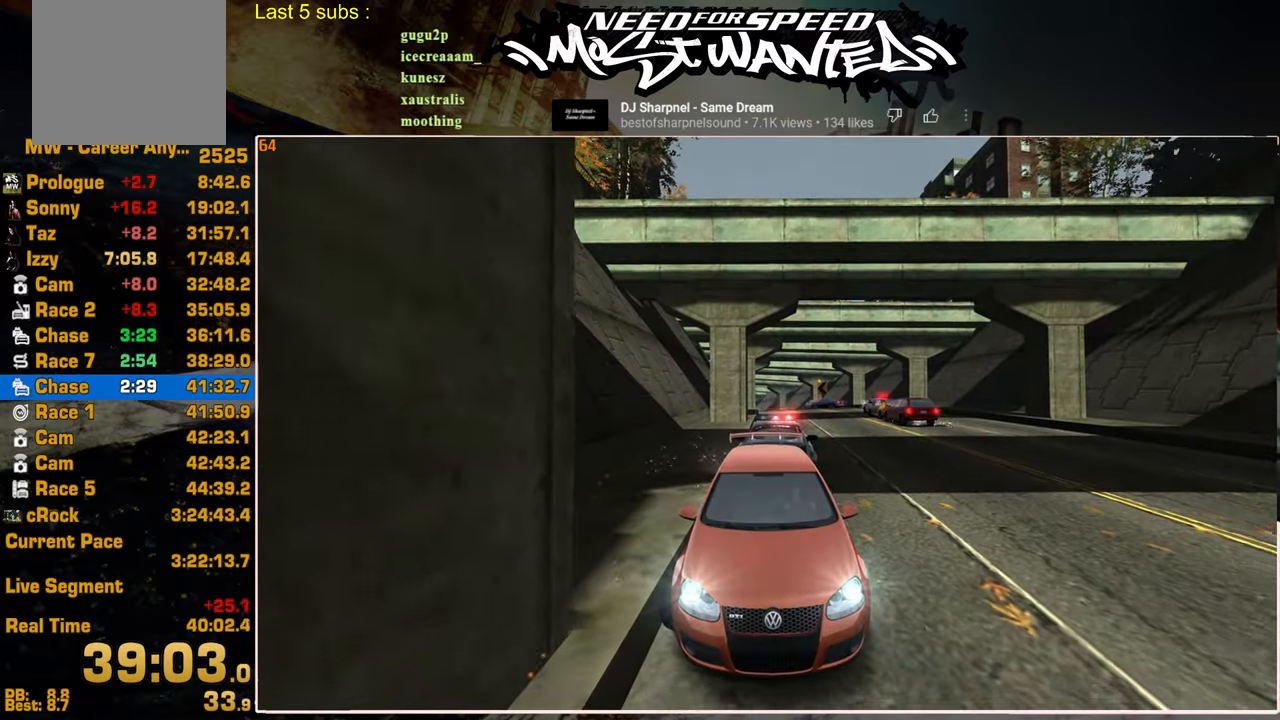
{"buttons": ["SQUARE"], "left_stick": "up-right", "right_stick": "center", "events": [[484, "R2", "up"]]}
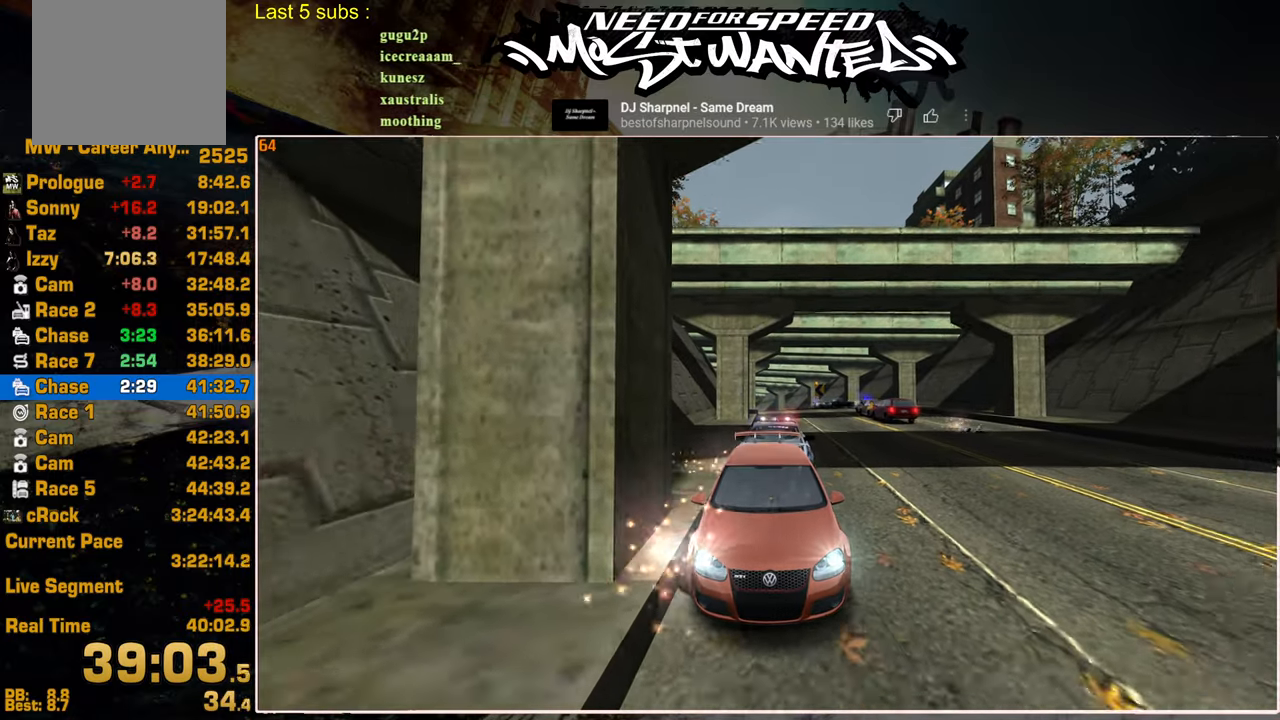
{"buttons": ["R2"], "left_stick": "up-right", "right_stick": "center", "events": [[100, "R2", "down"], [484, "SQUARE", "up"]]}
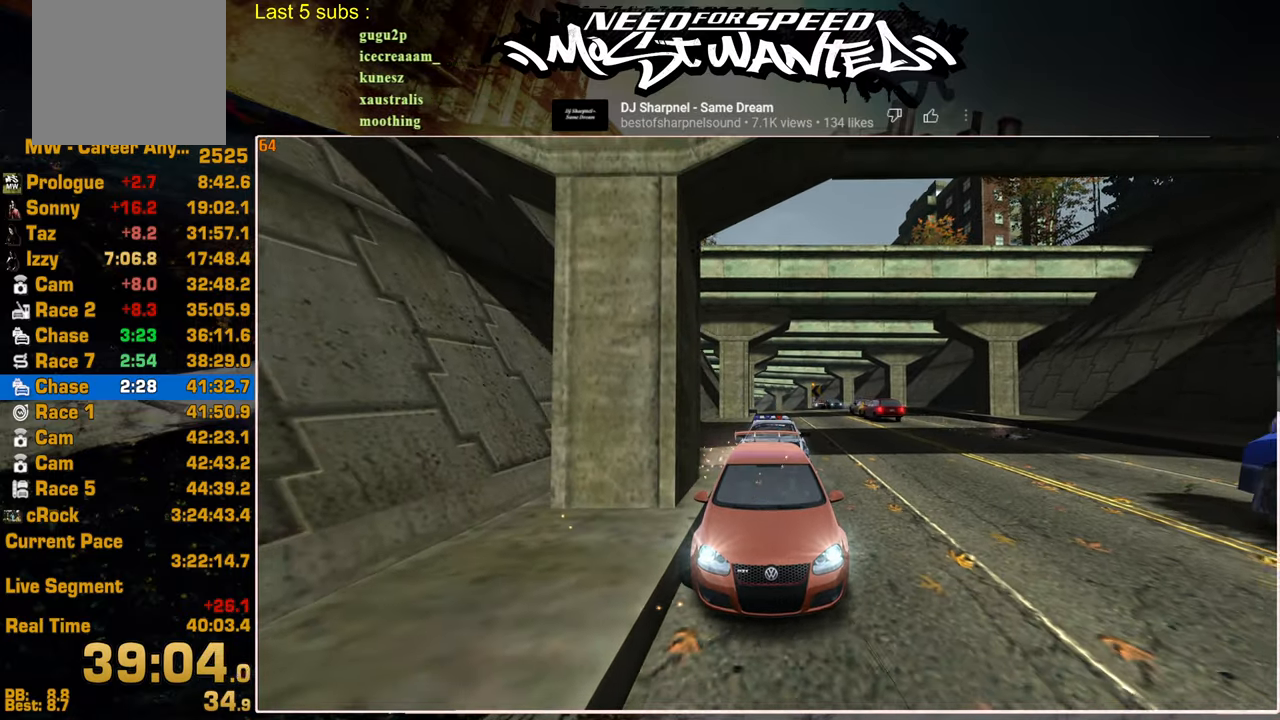
{"buttons": ["R2"], "left_stick": "up-right", "right_stick": "center", "events": []}
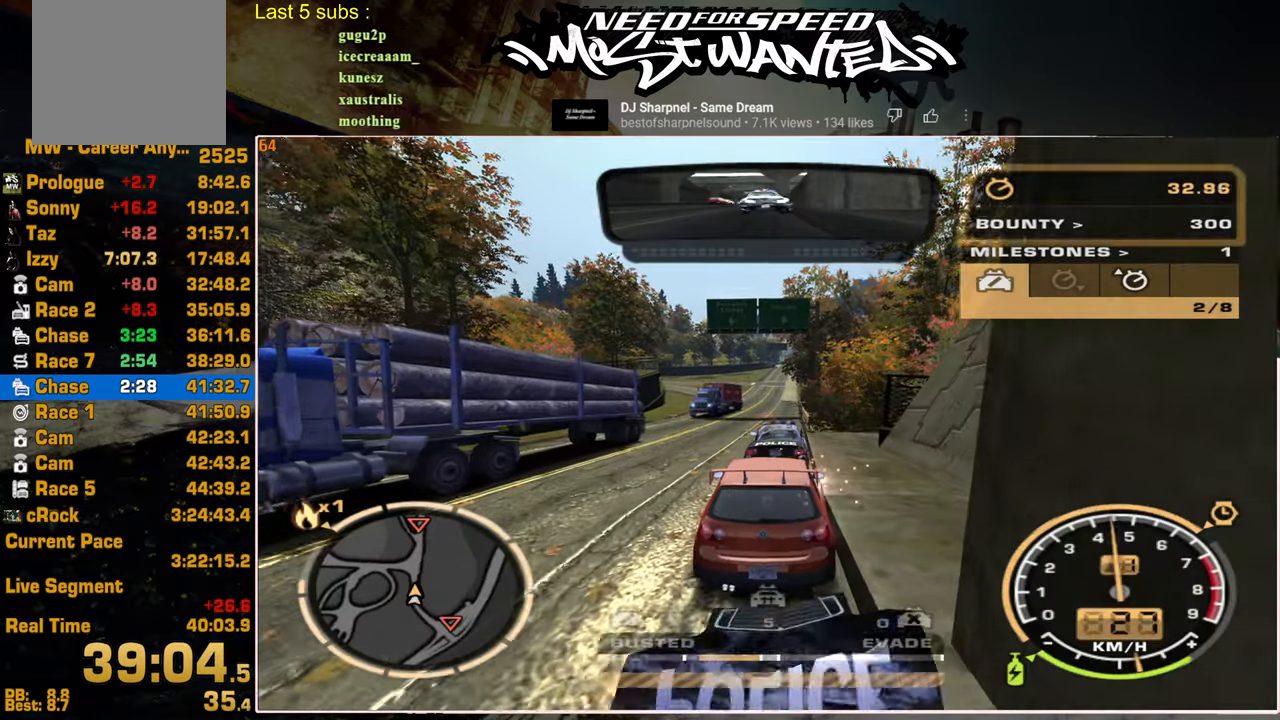
{"buttons": ["SQUARE"], "left_stick": "center", "right_stick": "center", "events": [[134, "R2", "up"], [250, "SQUARE", "down"], [317, "left_stick", "center"]]}
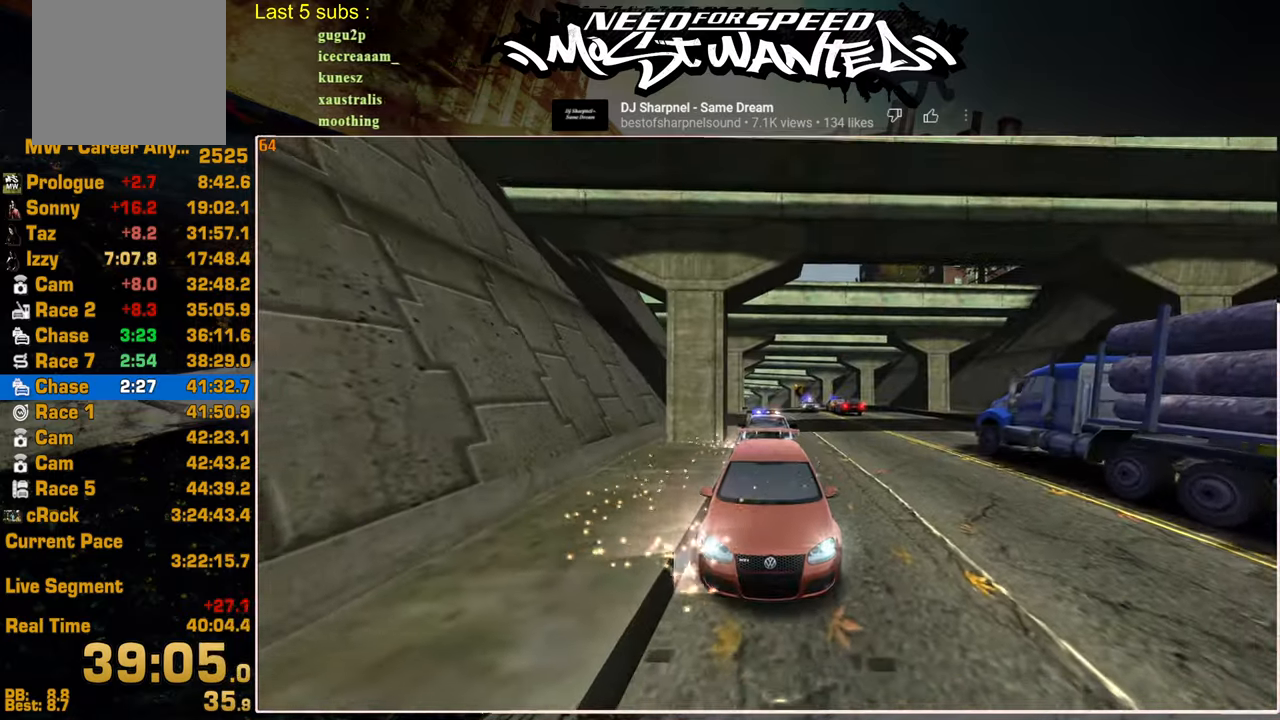
{"buttons": ["SQUARE", "R2"], "left_stick": "center", "right_stick": "center", "events": [[100, "R2", "down"]]}
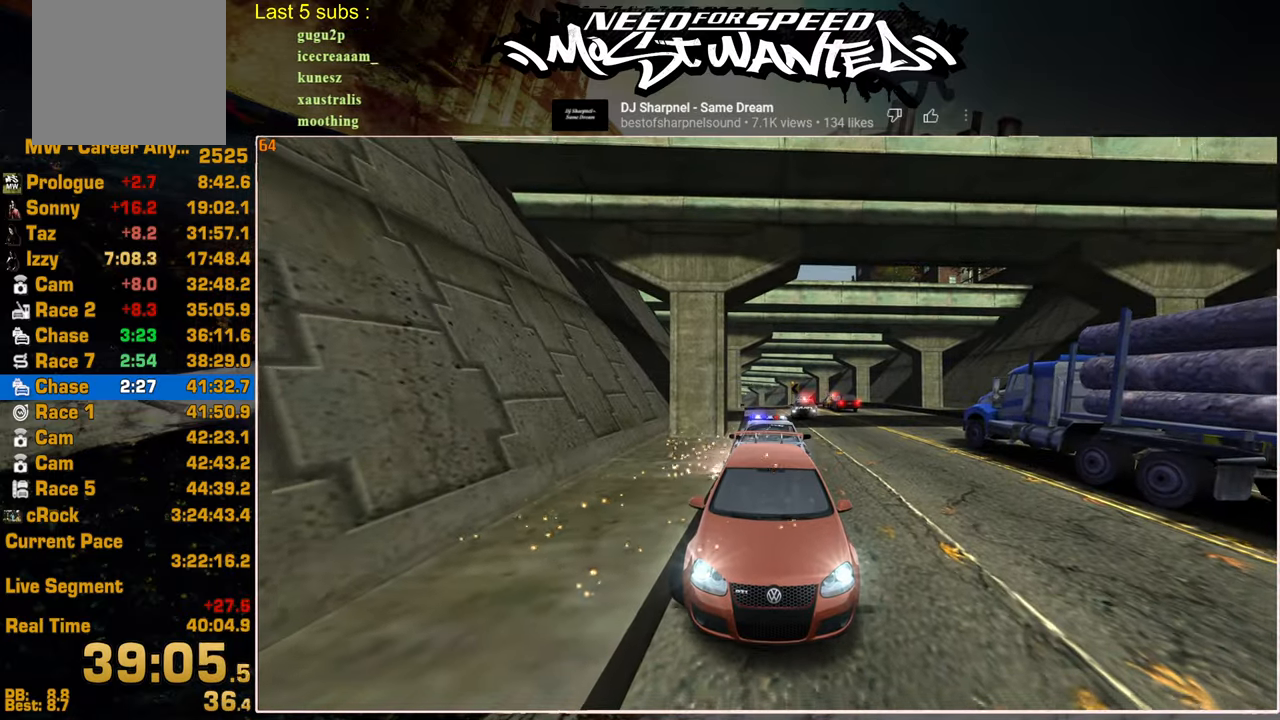
{"buttons": ["R2"], "left_stick": "center", "right_stick": "center", "events": [[300, "SQUARE", "up"]]}
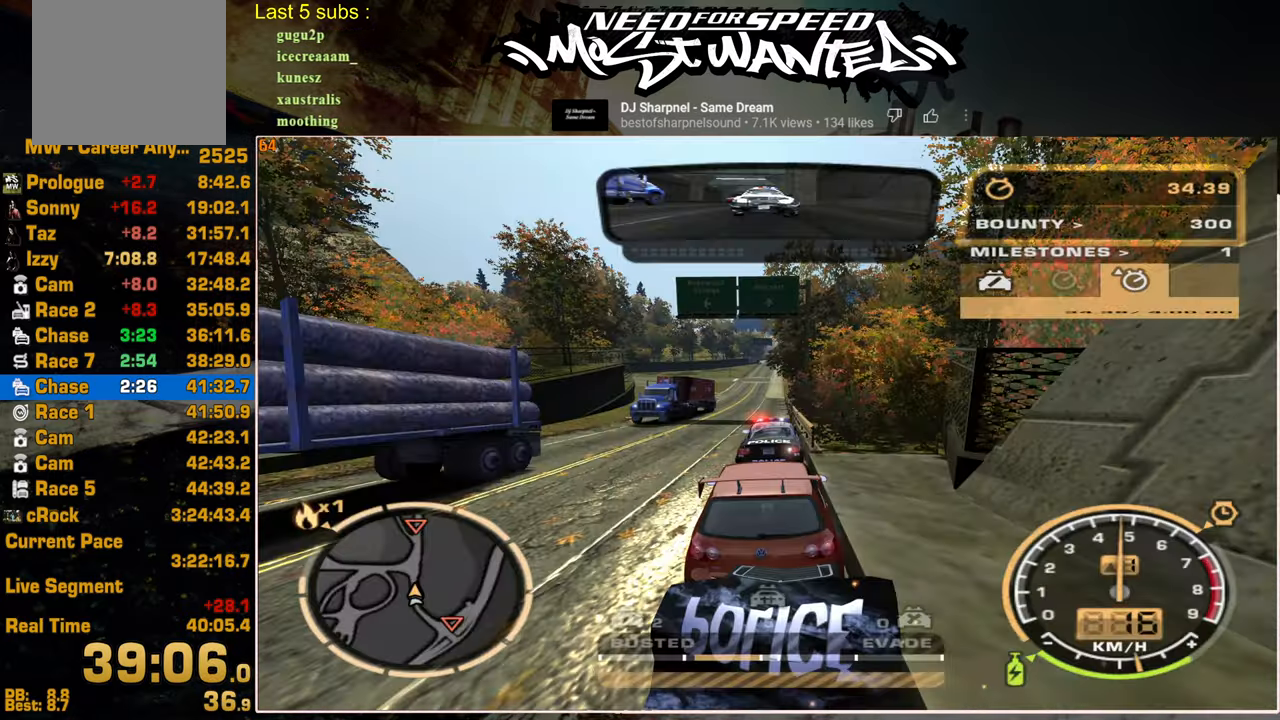
{"buttons": ["SQUARE", "R2"], "left_stick": "center", "right_stick": "center", "events": [[267, "SQUARE", "down"]]}
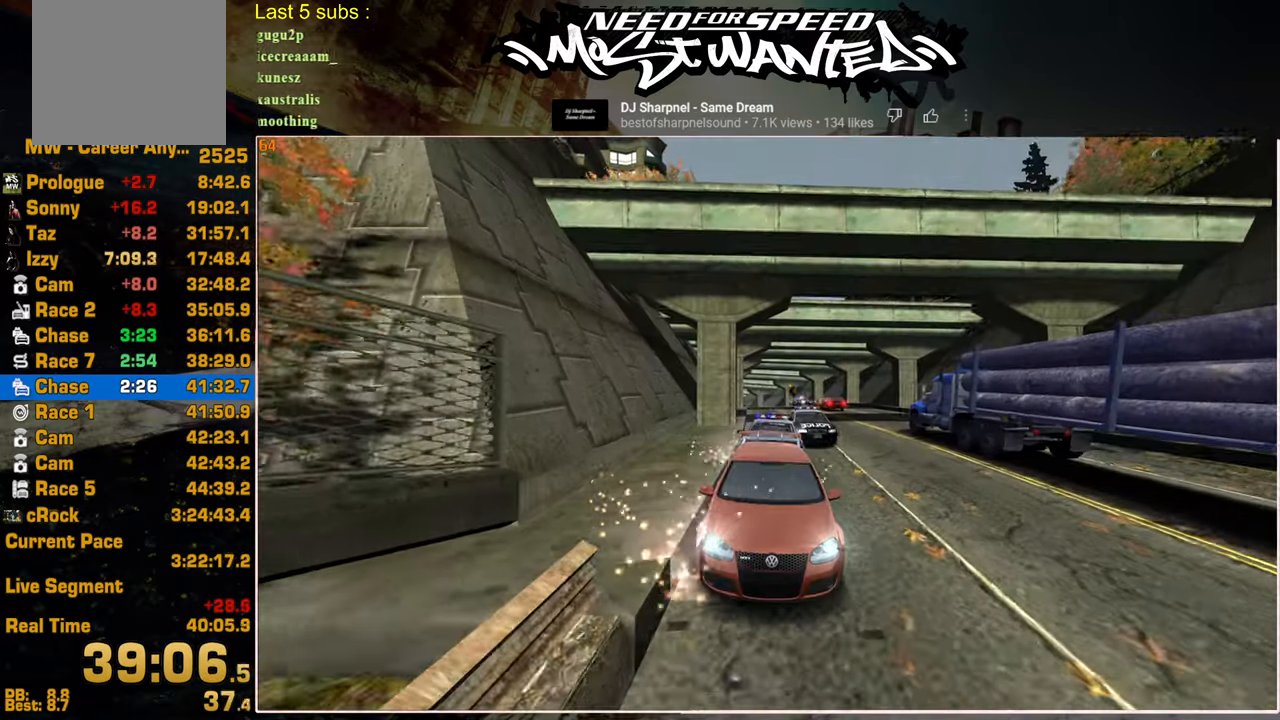
{"buttons": [], "left_stick": "up-right", "right_stick": "center", "events": [[367, "left_stick", "up-right"], [384, "SQUARE", "up"], [484, "R2", "up"]]}
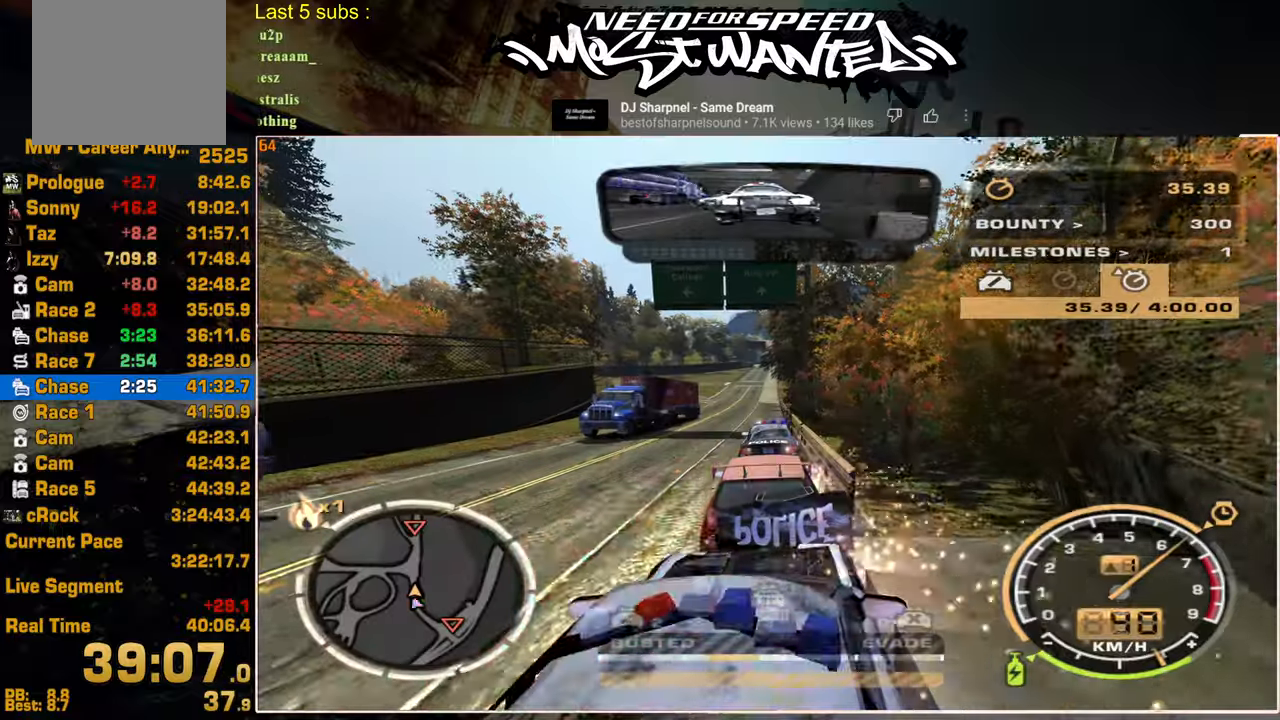
{"buttons": ["SQUARE", "R2"], "left_stick": "center", "right_stick": "center", "events": [[250, "SQUARE", "down"], [250, "left_stick", "center"], [484, "R2", "down"]]}
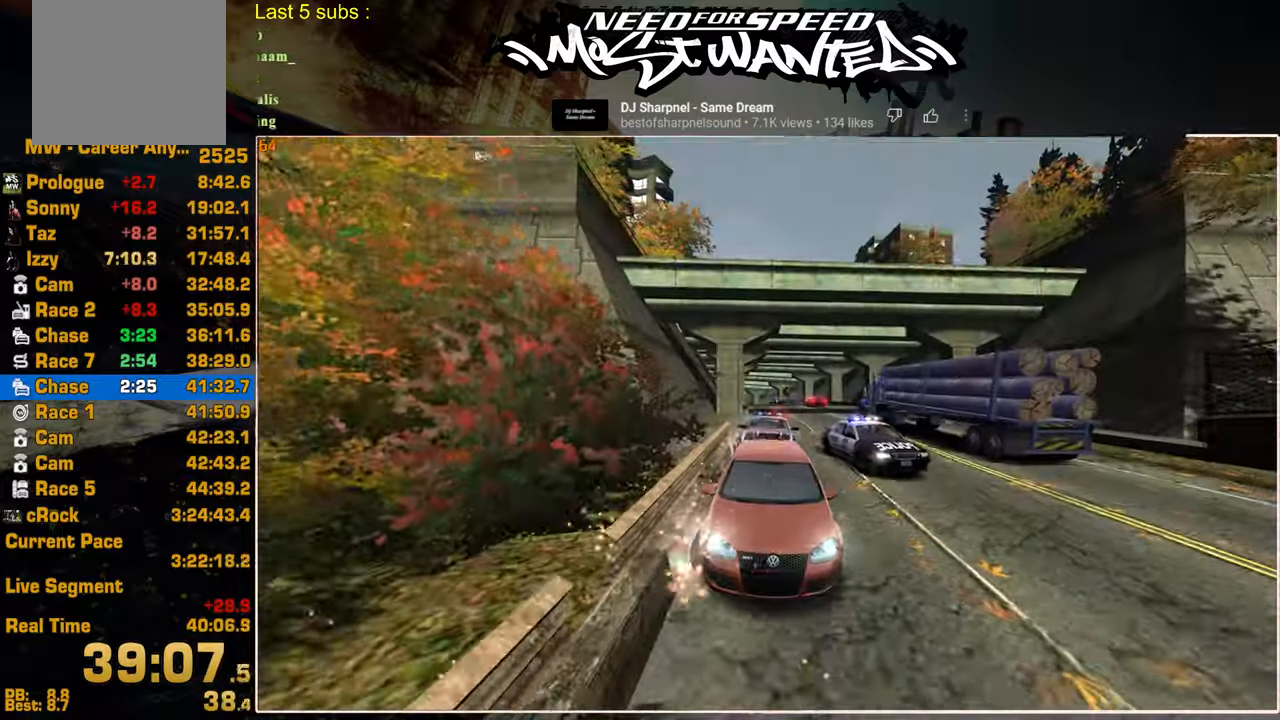
{"buttons": [], "left_stick": "center", "right_stick": "center", "events": [[367, "R2", "up"], [367, "SQUARE", "up"]]}
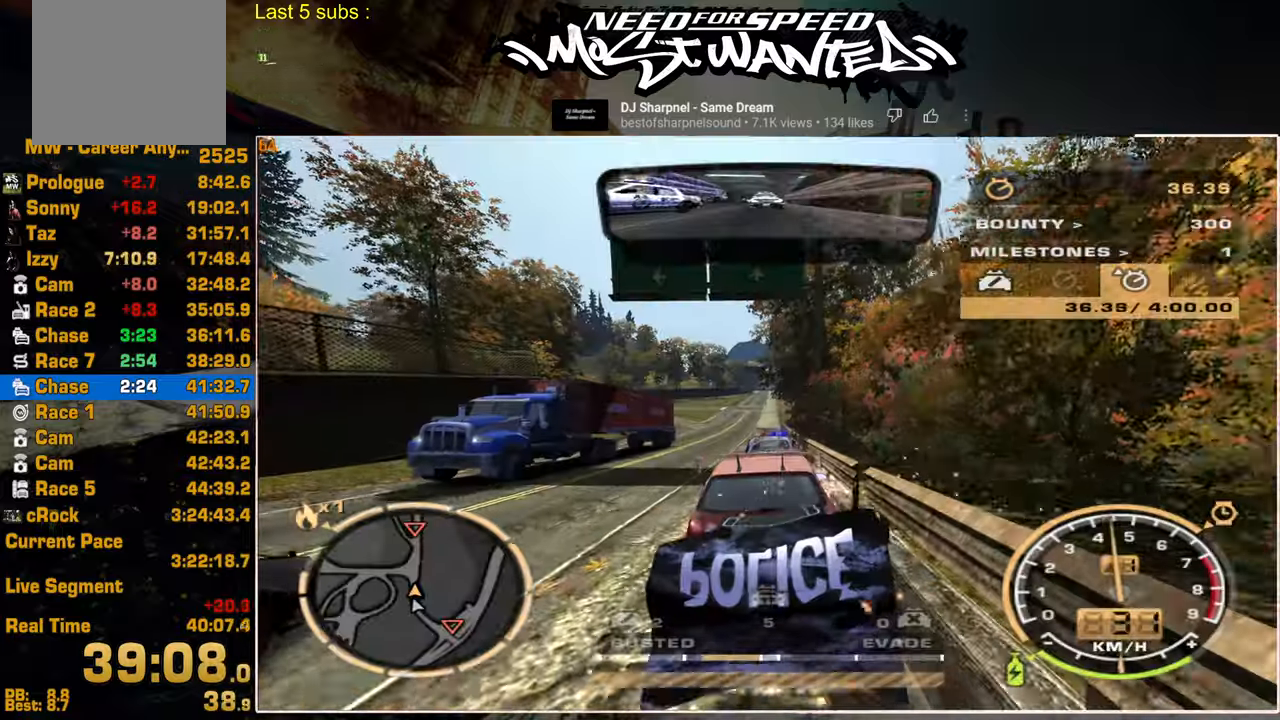
{"buttons": ["R2"], "left_stick": "center", "right_stick": "center", "events": [[250, "R2", "down"]]}
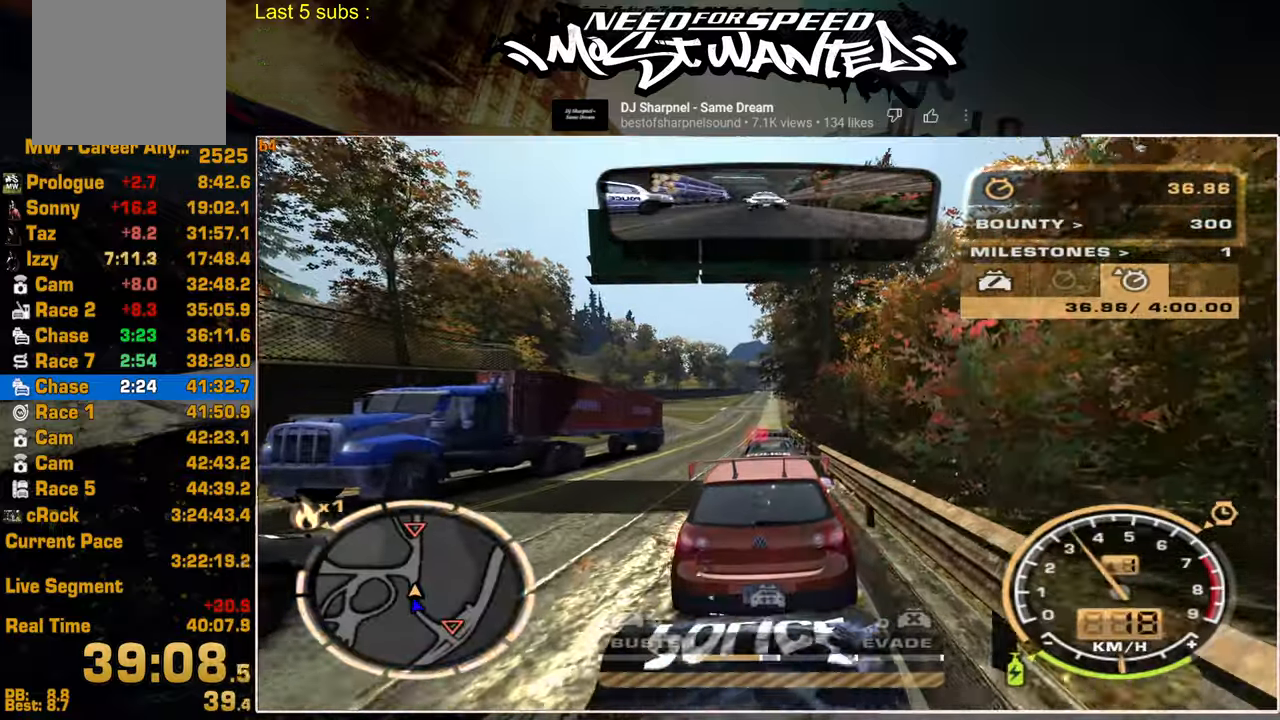
{"buttons": ["SQUARE", "R2"], "left_stick": "center", "right_stick": "center", "events": [[17, "R2", "up"], [250, "R2", "down"], [284, "SQUARE", "down"]]}
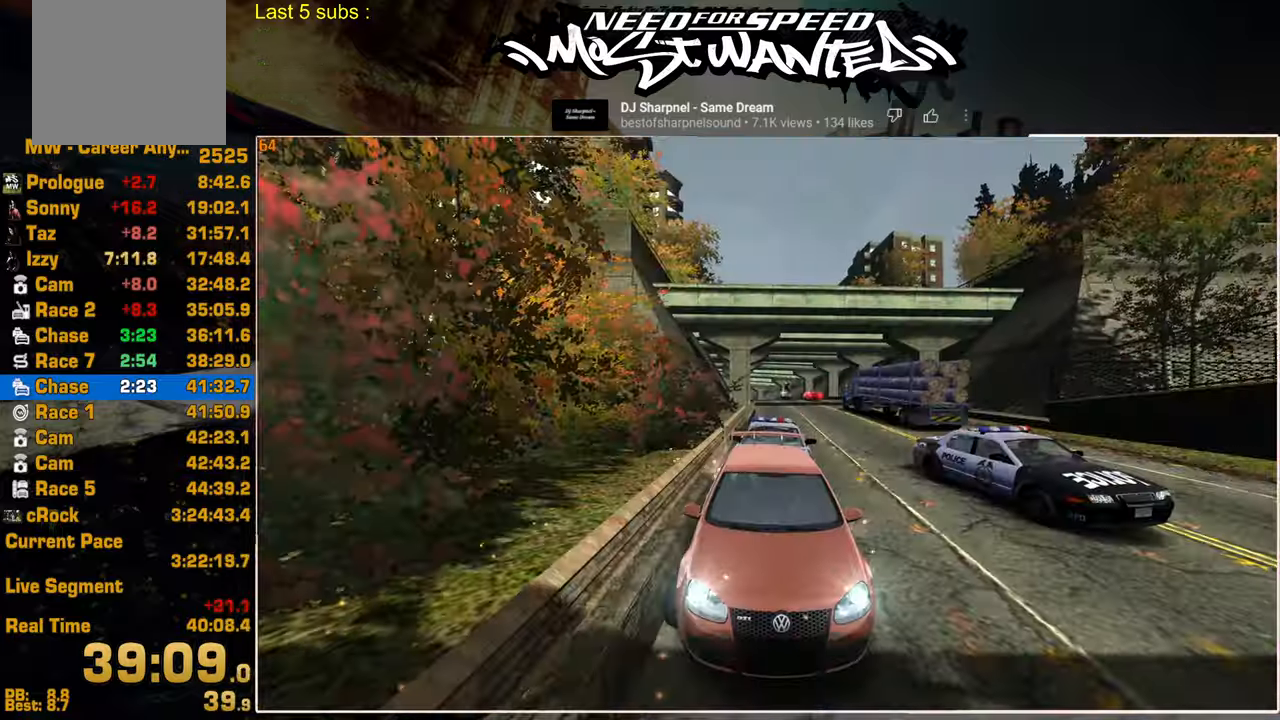
{"buttons": ["R2"], "left_stick": "up-right", "right_stick": "center", "events": [[200, "left_stick", "up-right"], [400, "SQUARE", "up"]]}
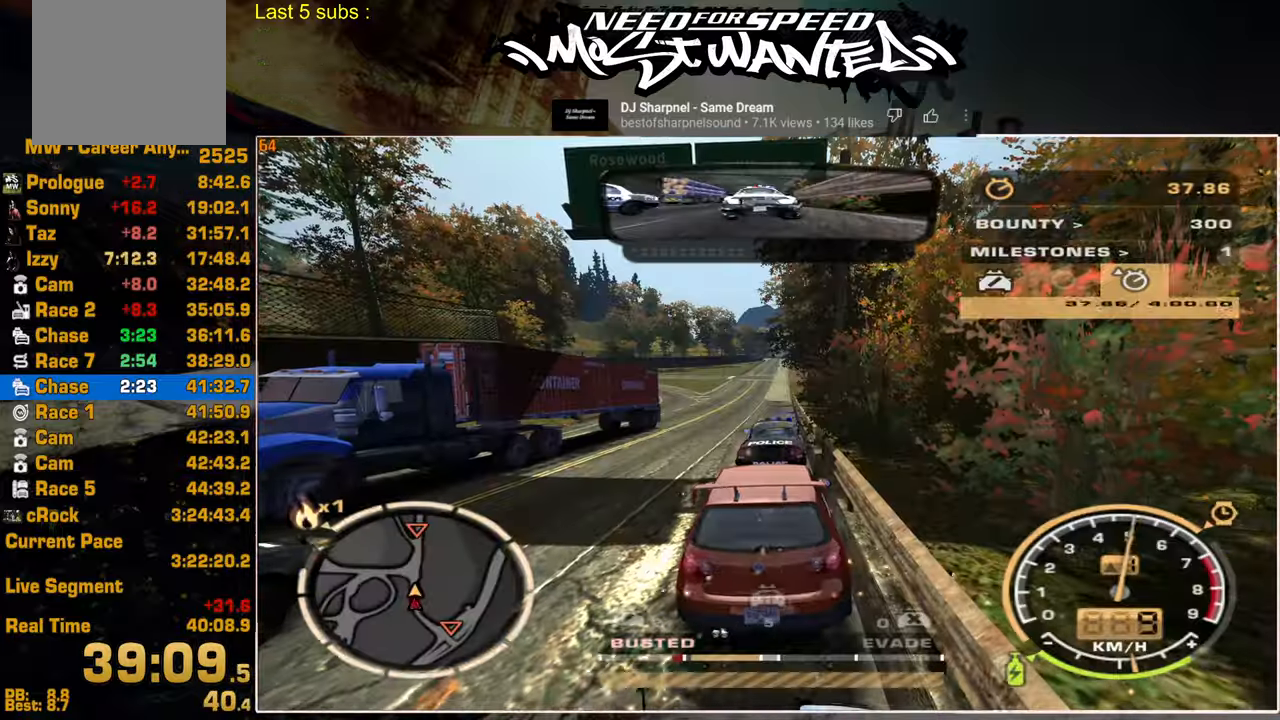
{"buttons": ["SQUARE", "R2"], "left_stick": "up-right", "right_stick": "center", "events": [[350, "SQUARE", "down"]]}
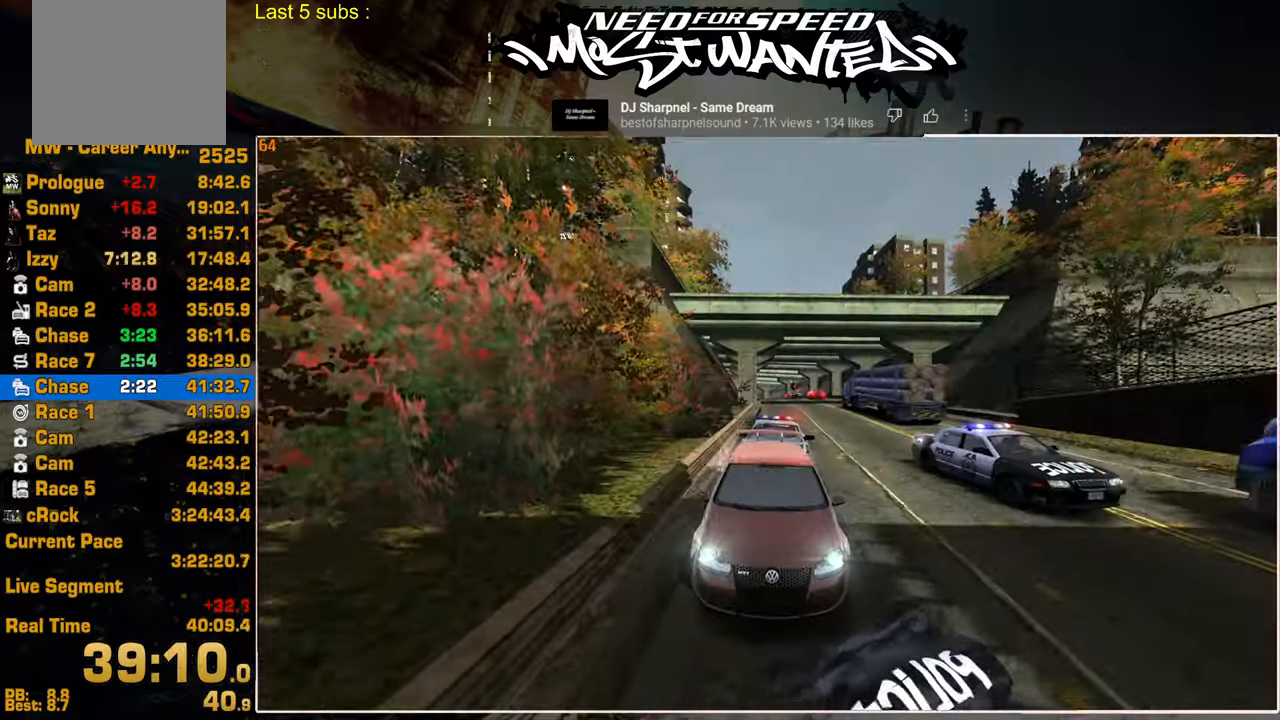
{"buttons": ["SQUARE", "R2"], "left_stick": "up-right", "right_stick": "center", "events": []}
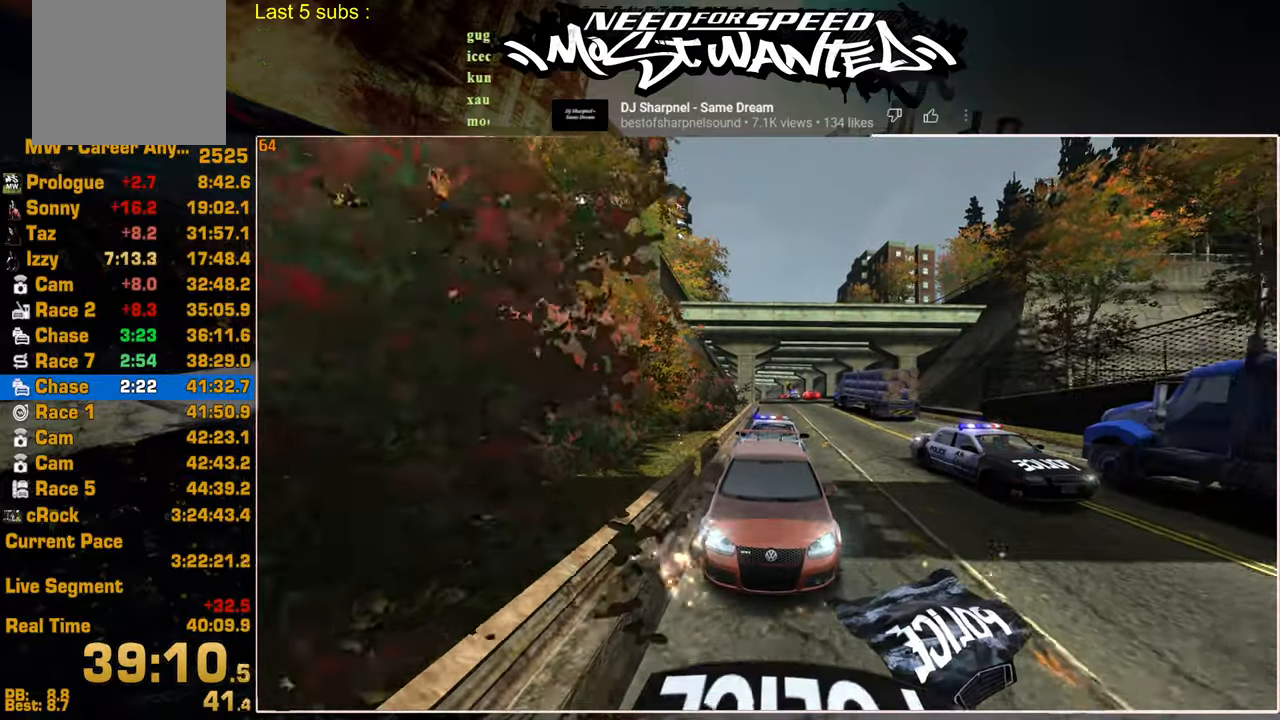
{"buttons": ["SQUARE", "R2"], "left_stick": "up-right", "right_stick": "center", "events": [[50, "R2", "up"], [234, "R2", "down"]]}
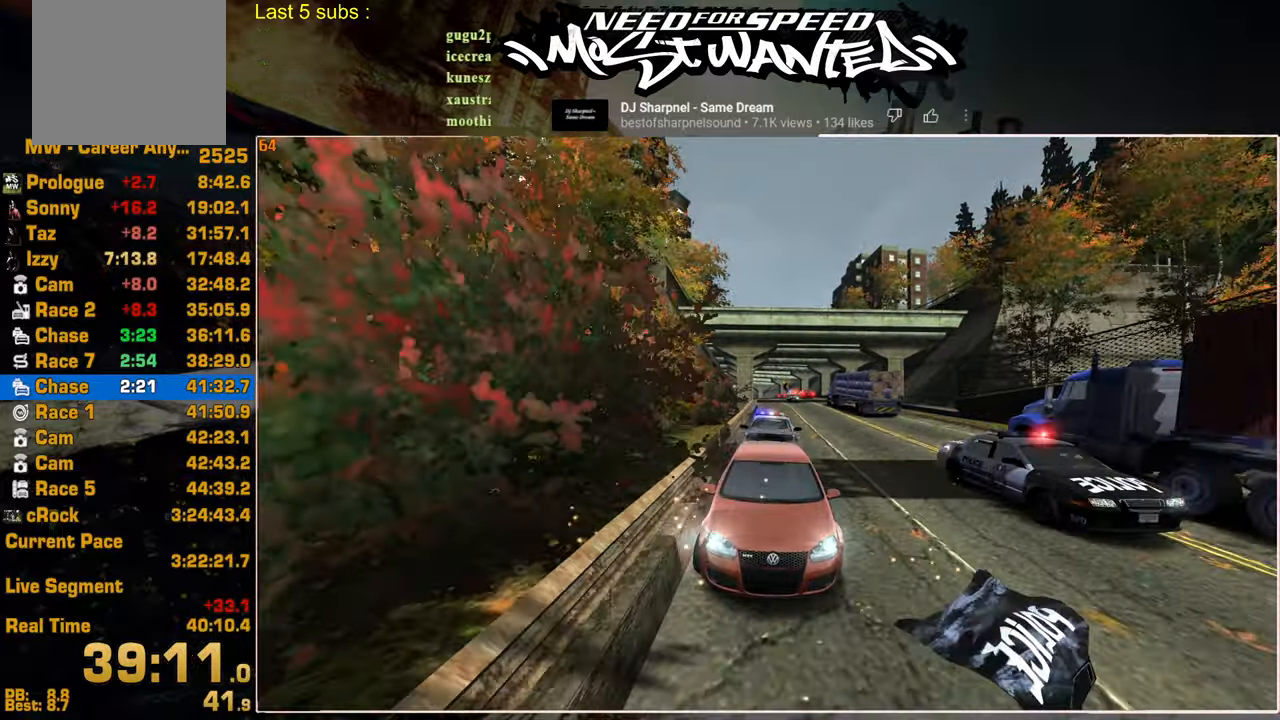
{"buttons": [], "left_stick": "up-right", "right_stick": "center", "events": [[334, "SQUARE", "up"], [400, "R2", "up"]]}
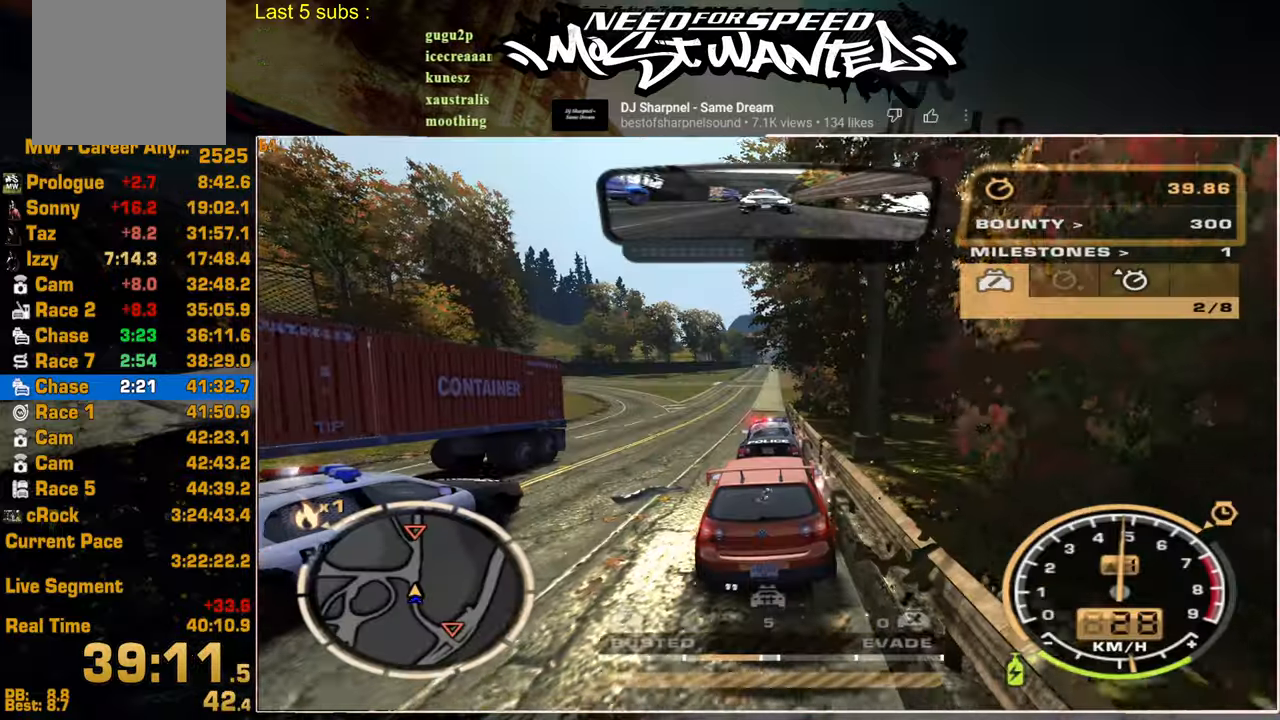
{"buttons": ["R2"], "left_stick": "up-right", "right_stick": "center", "events": [[17, "R2", "down"], [284, "R2", "up"], [434, "R2", "down"]]}
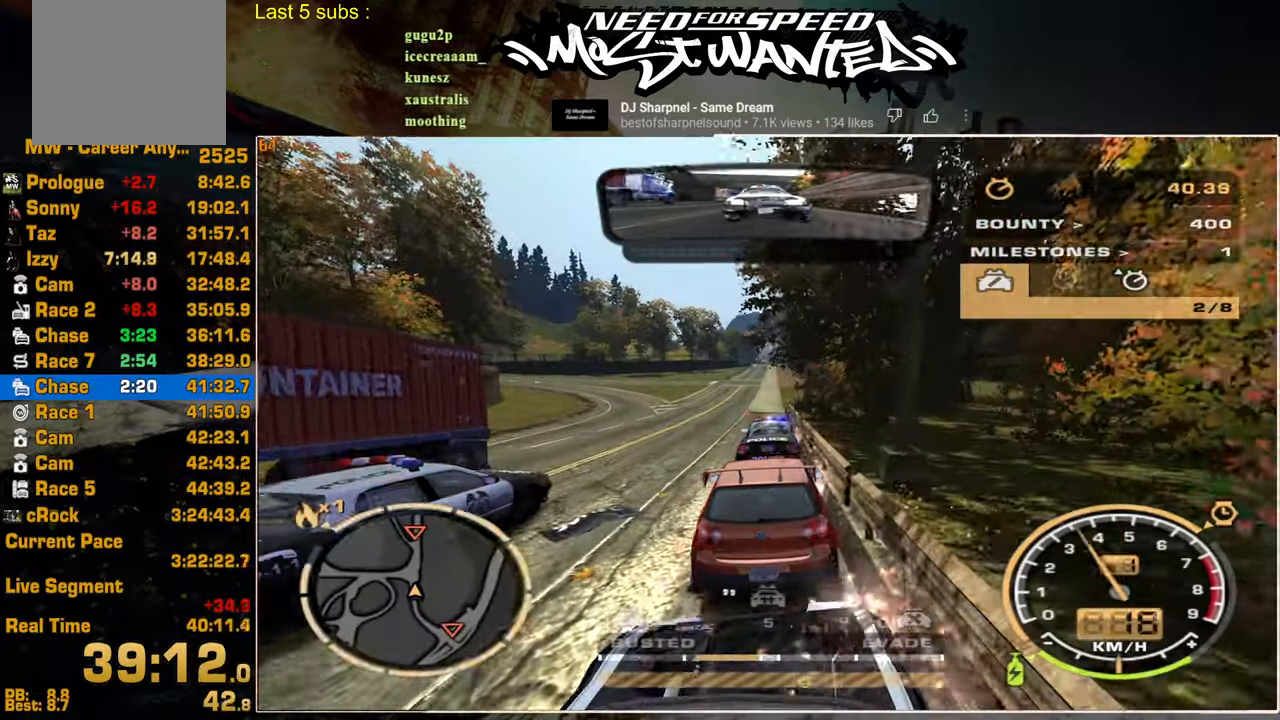
{"buttons": ["R2"], "left_stick": "up-right", "right_stick": "center", "events": []}
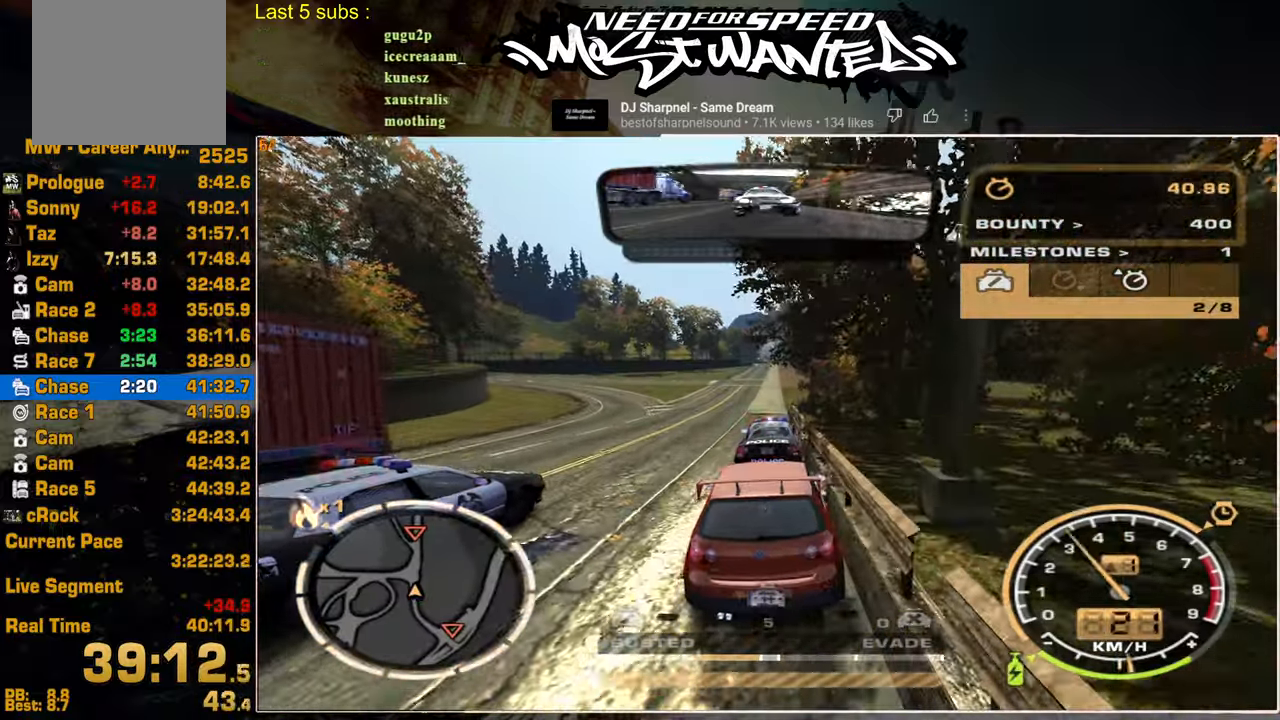
{"buttons": ["R2"], "left_stick": "up-right", "right_stick": "center", "events": []}